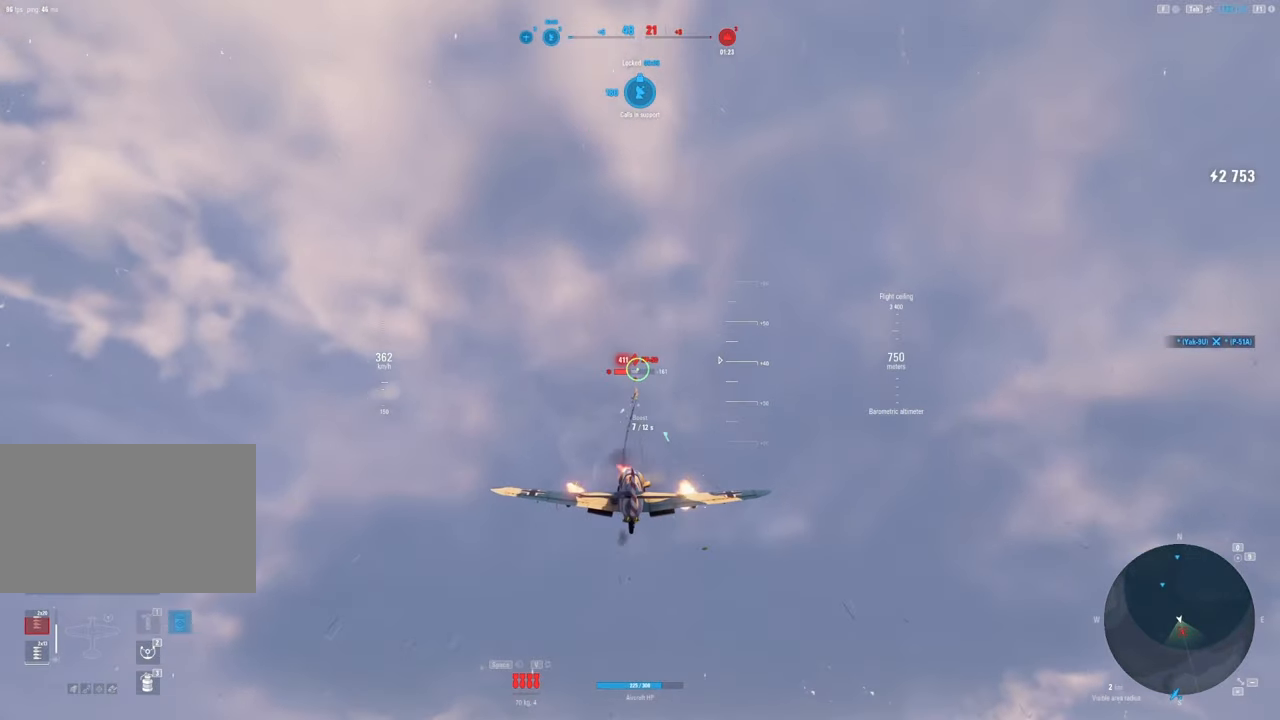
Gameplay with keyboard and mouse; each line is a JSON object with the keys and mouse buttons held at the frame after it. "events" lists presses ("down") and releases ("up") of "1", "2", "3", "4", "5", "a", "alt", "c", "caps_lock", "ctrl", "d", "e", "f", "g", "q", "r", "s", "shift", "space", "t", "tab", "v", "w", "x", "z", "mouse_left", "mouse_wheel" and "mouse_right" between this image and that frame as [ms after this image, input, new state], when the widget could be followed in between. "mouse_left", "mouse_wheel", "mouse_right" = the "left", "wheel", "right" buttons of the "mouse" list. No other keys are recorded. "wheel" means that the mouse wheel is clicked or scrolled. "mouse_move" is the direction in which the mouse moves at that frame (one of eight, or "still"), when it could be read.
{"keys": ["shift"], "mouse": [], "mouse_move": "right", "events": [[117, "d", "down"], [350, "d", "up"], [400, "shift", "down"]]}
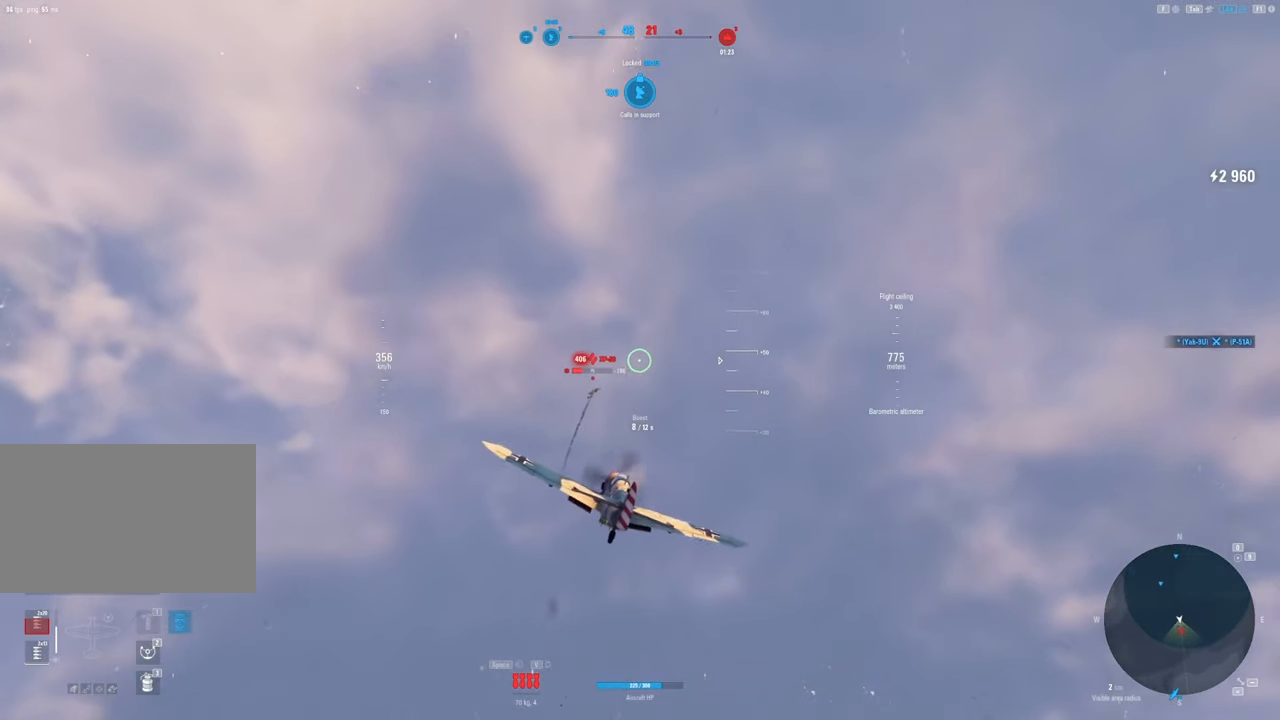
{"keys": ["shift"], "mouse": ["left"], "mouse_move": "right", "events": [[367, "mouse_left", "down"]]}
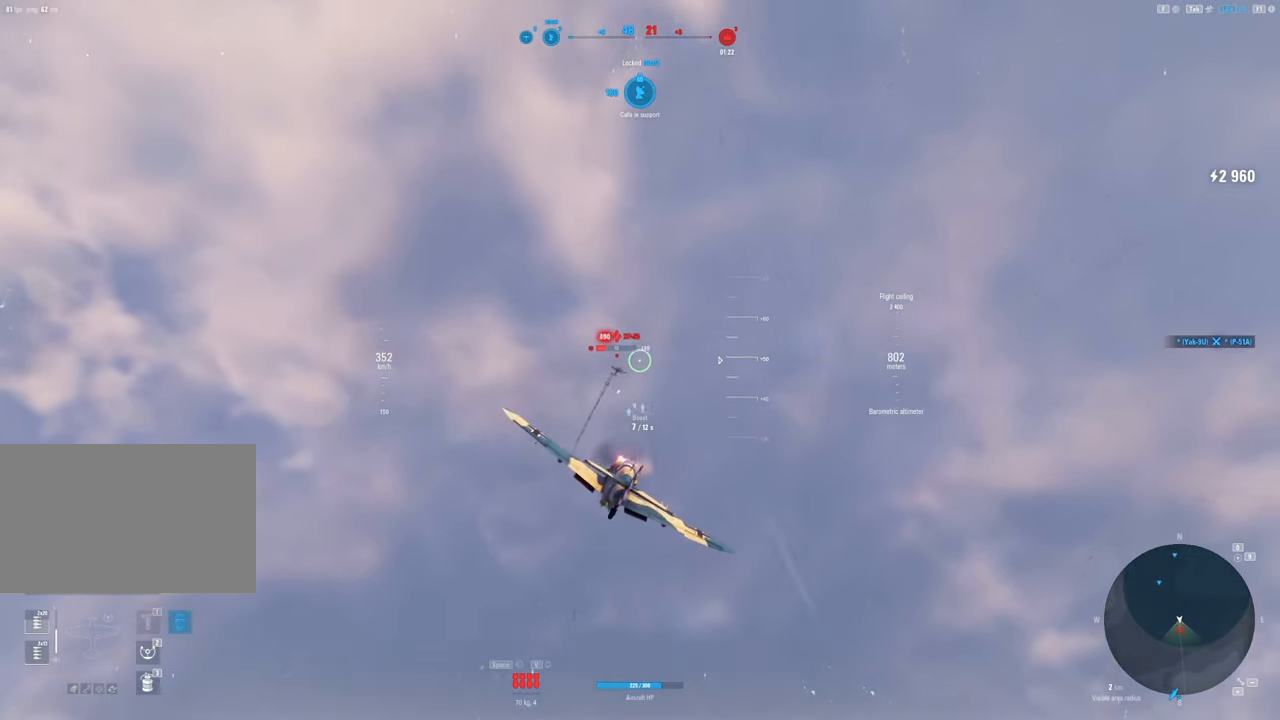
{"keys": ["d", "shift"], "mouse": ["left"], "mouse_move": "still", "events": [[467, "d", "down"]]}
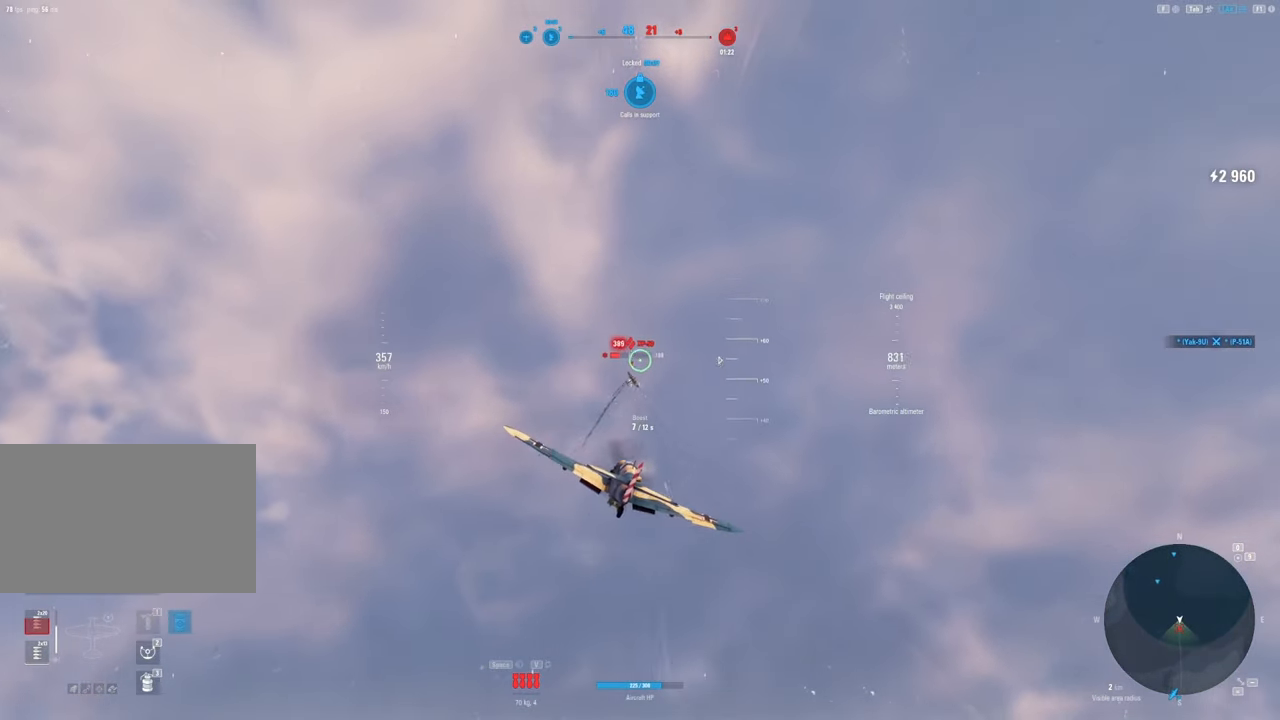
{"keys": ["d", "shift"], "mouse": [], "mouse_move": "still", "events": [[117, "d", "up"], [400, "d", "down"], [450, "mouse_left", "up"]]}
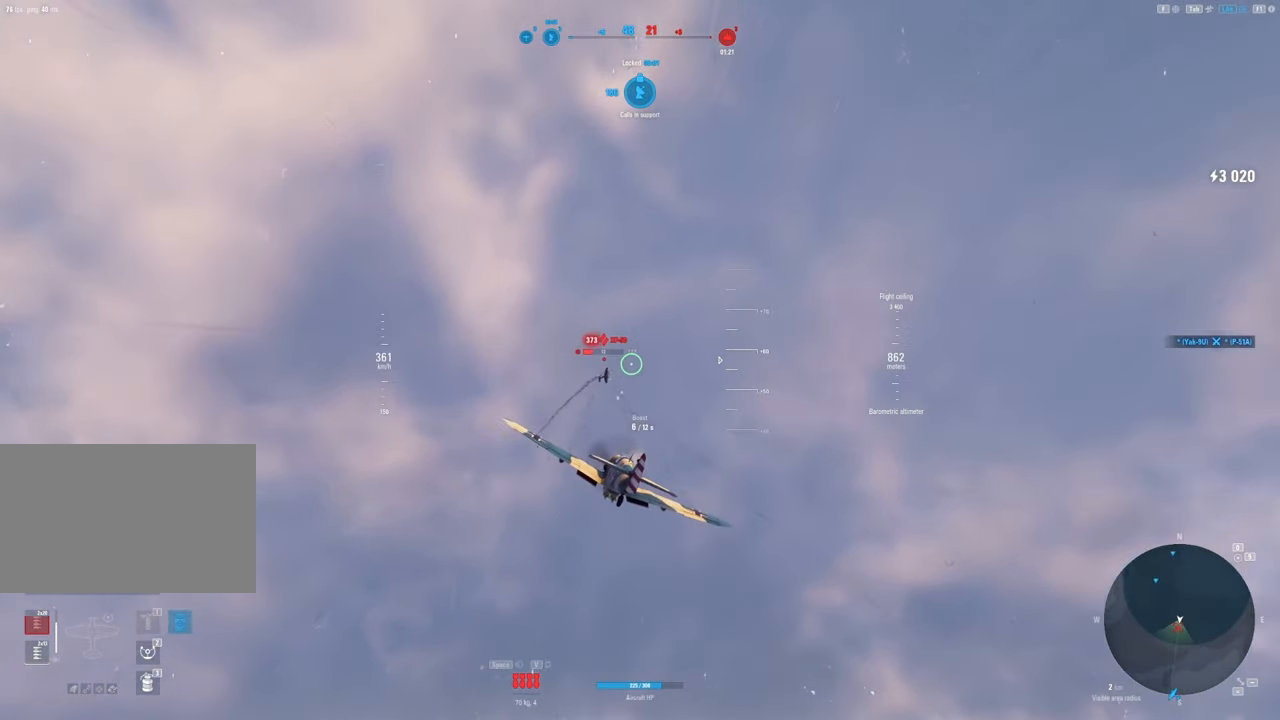
{"keys": ["d"], "mouse": ["left"], "mouse_move": "right", "events": [[100, "d", "up"], [133, "shift", "up"], [367, "d", "down"], [367, "mouse_left", "down"]]}
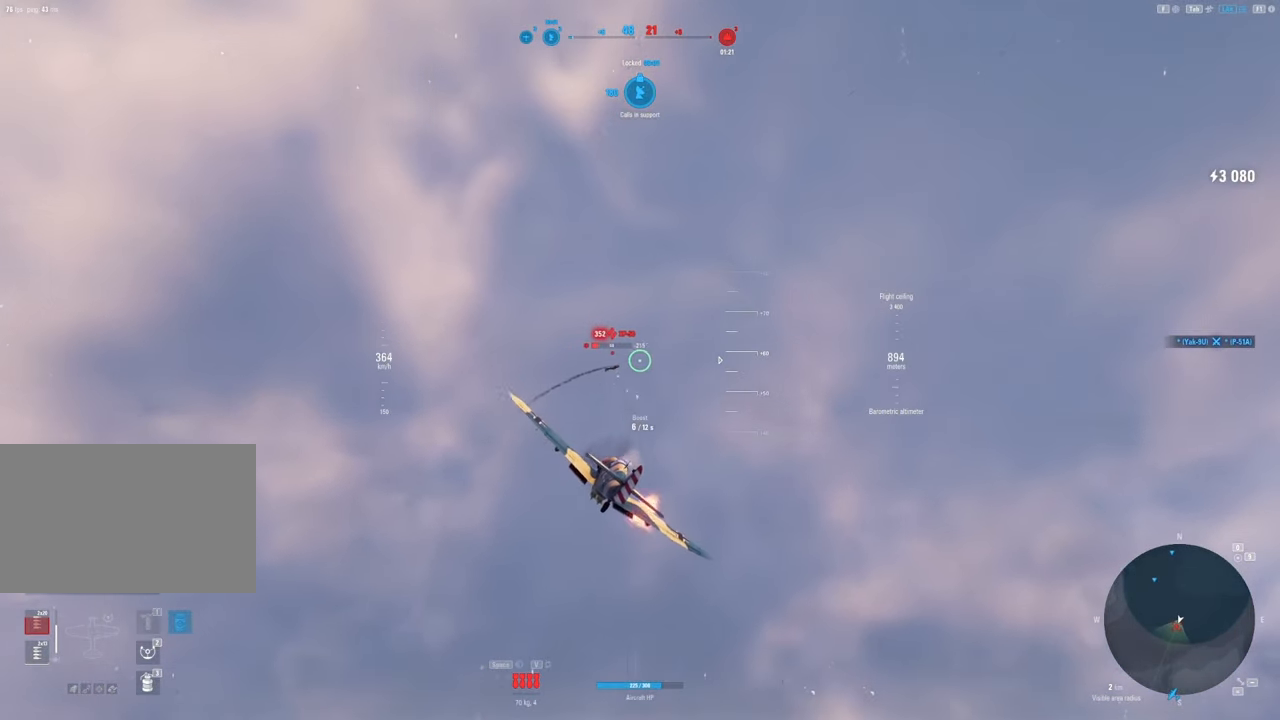
{"keys": ["d"], "mouse": ["left"], "mouse_move": "still", "events": [[283, "d", "up"], [483, "d", "down"]]}
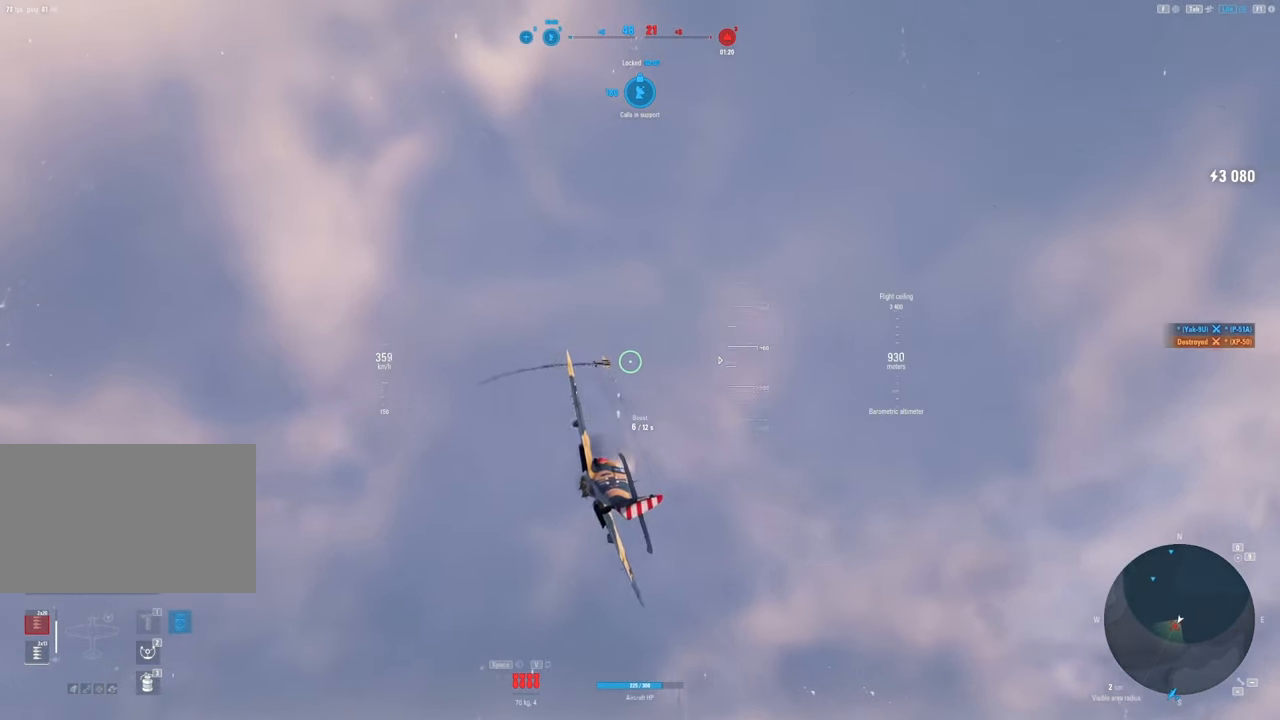
{"keys": [], "mouse": [], "mouse_move": "right", "events": [[300, "mouse_left", "up"], [350, "d", "up"]]}
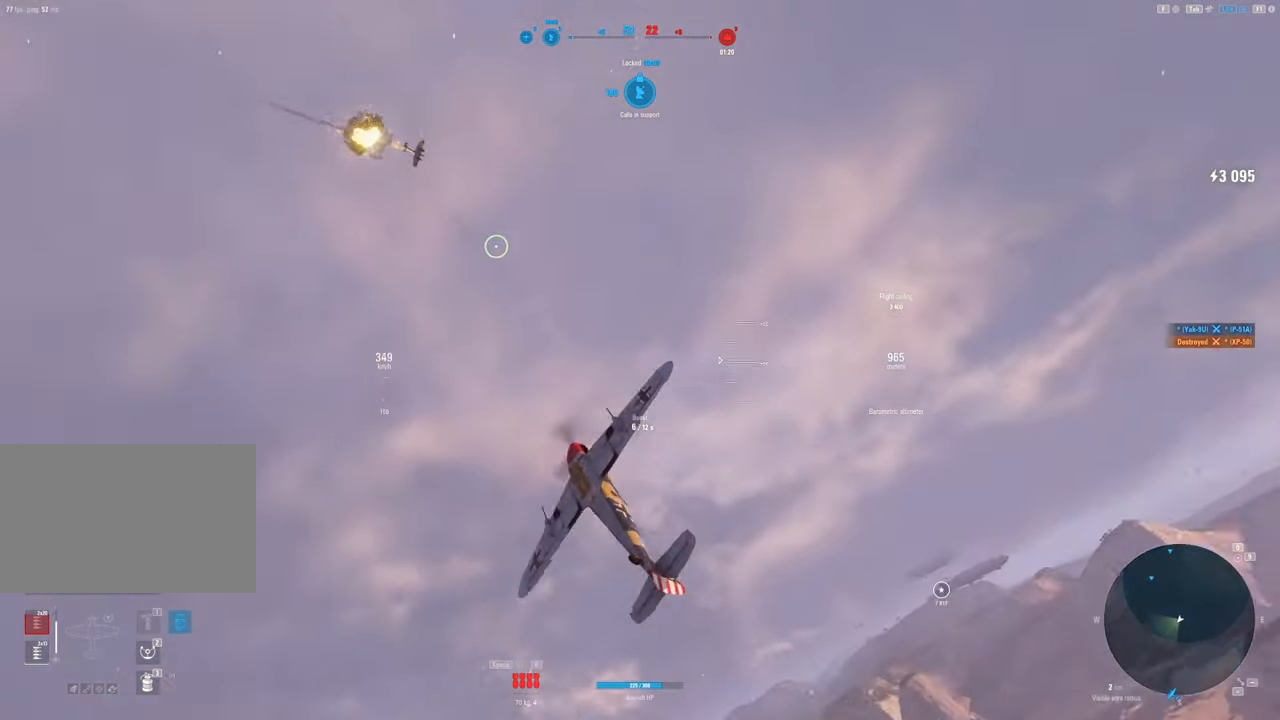
{"keys": ["e"], "mouse": [], "mouse_move": "right", "events": [[183, "e", "down"]]}
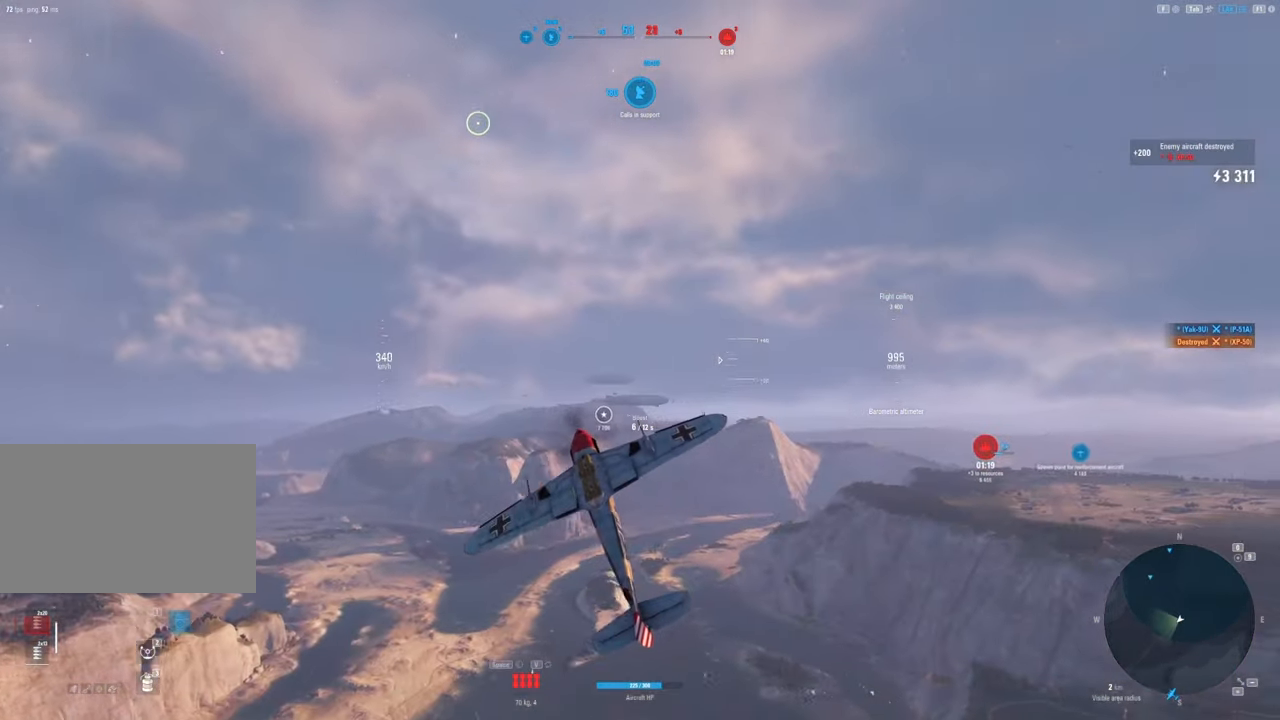
{"keys": ["e"], "mouse": [], "mouse_move": "right", "events": []}
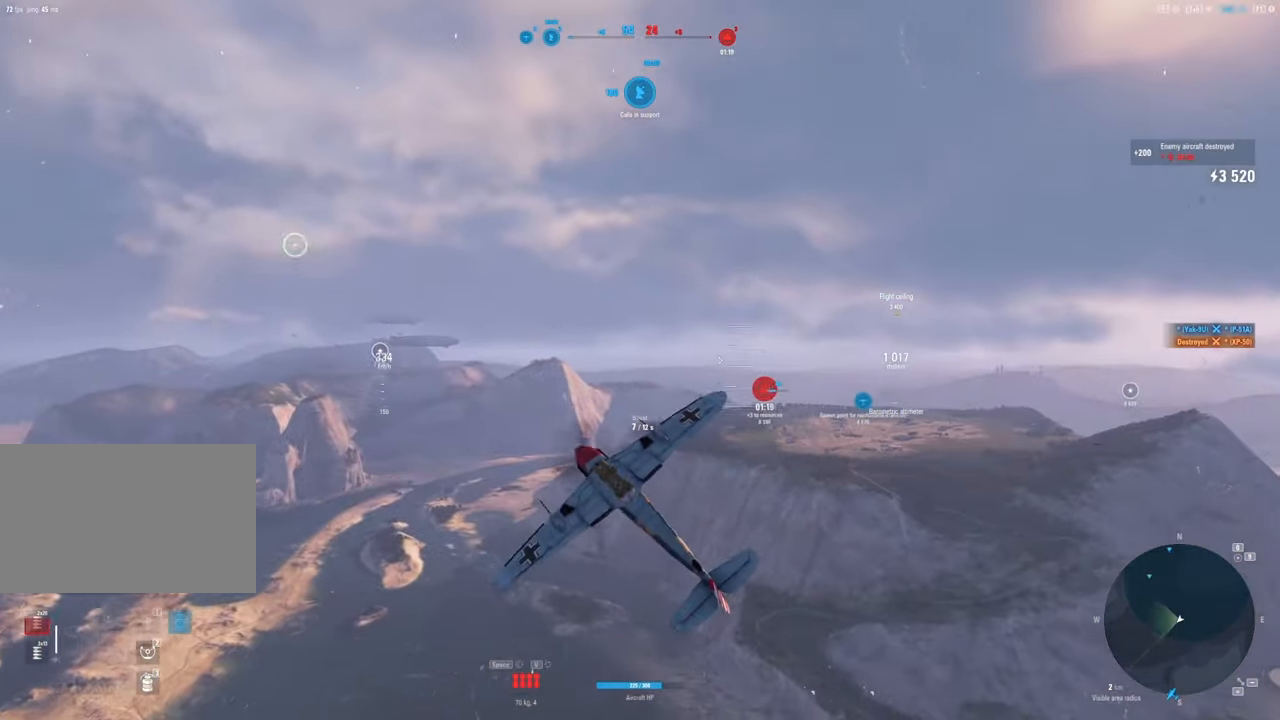
{"keys": ["a"], "mouse": [], "mouse_move": "still", "events": [[300, "e", "up"], [400, "a", "down"]]}
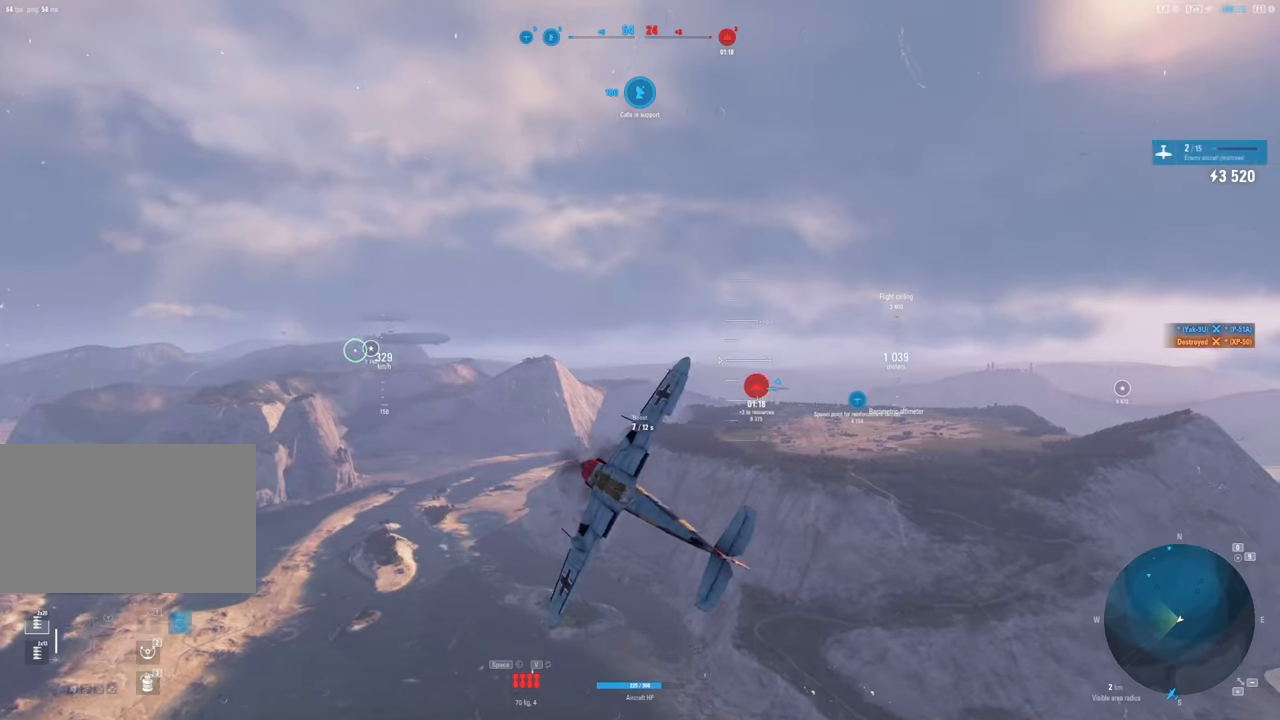
{"keys": ["a", "shift"], "mouse": [], "mouse_move": "still", "events": [[200, "shift", "down"]]}
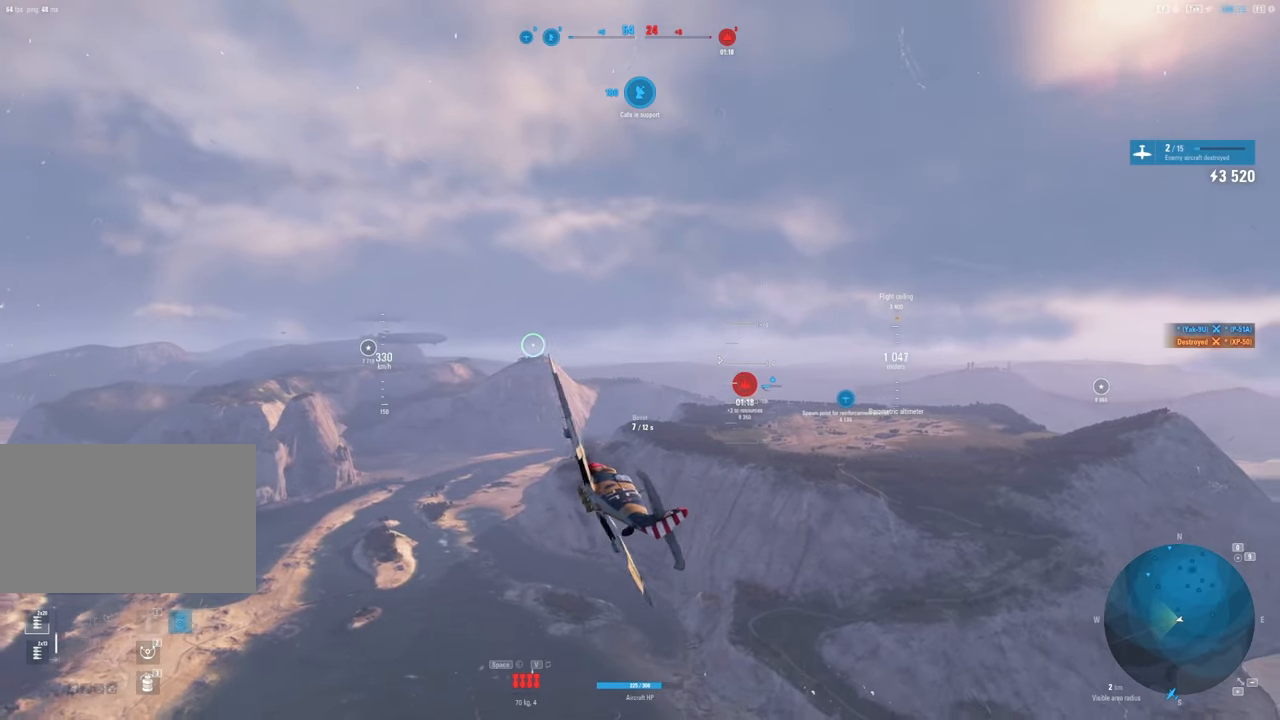
{"keys": ["shift"], "mouse": [], "mouse_move": "still", "events": [[233, "a", "up"]]}
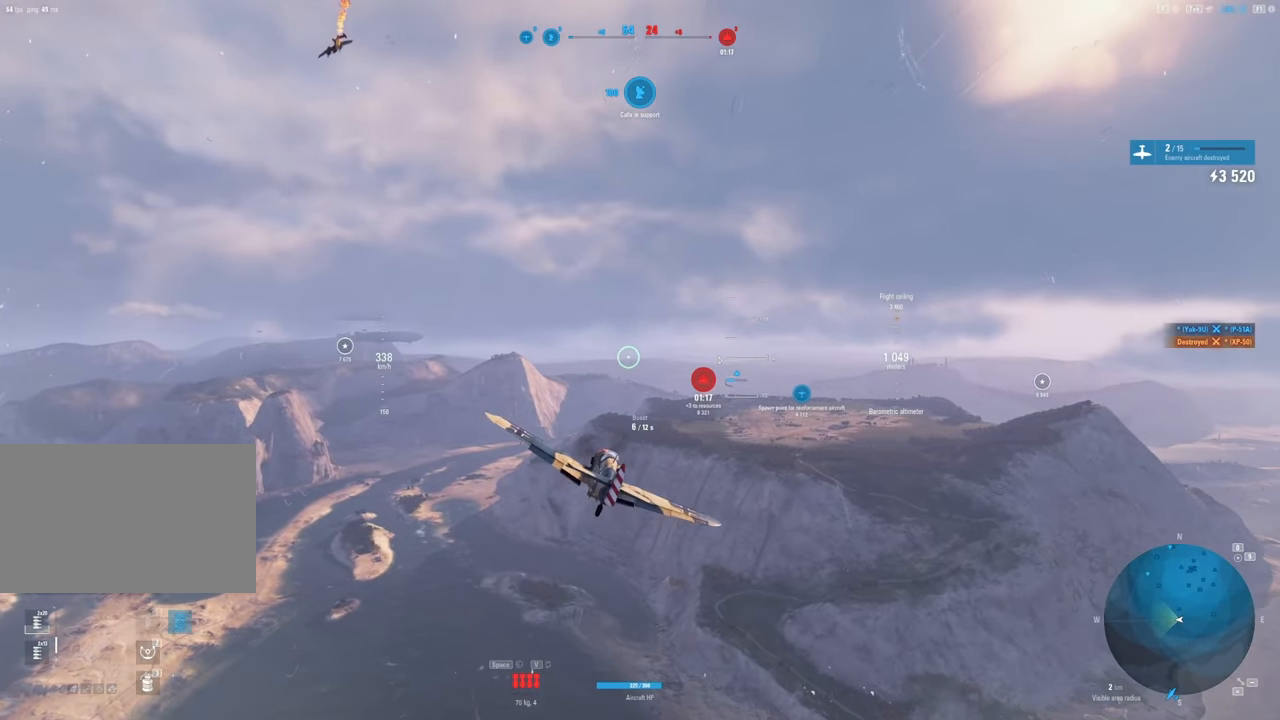
{"keys": ["a", "shift"], "mouse": [], "mouse_move": "still", "events": [[400, "a", "down"]]}
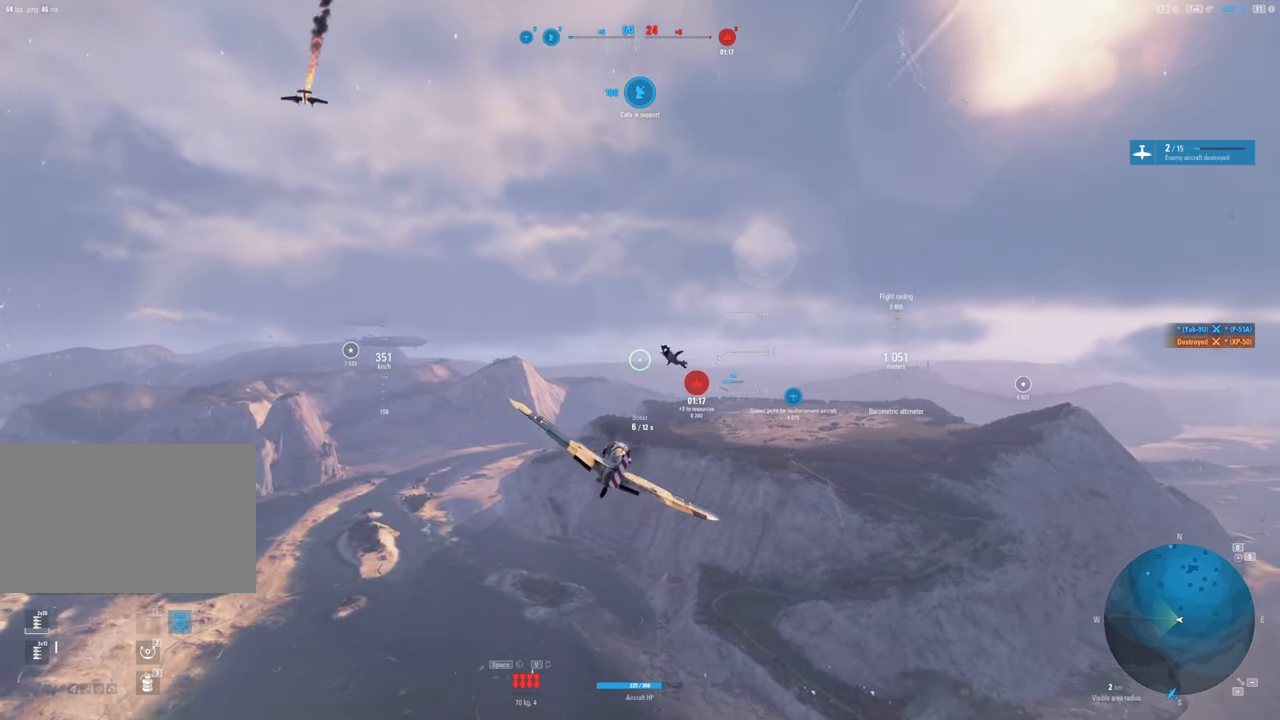
{"keys": ["shift", "tab"], "mouse": [], "mouse_move": "still", "events": [[33, "a", "up"], [183, "tab", "down"]]}
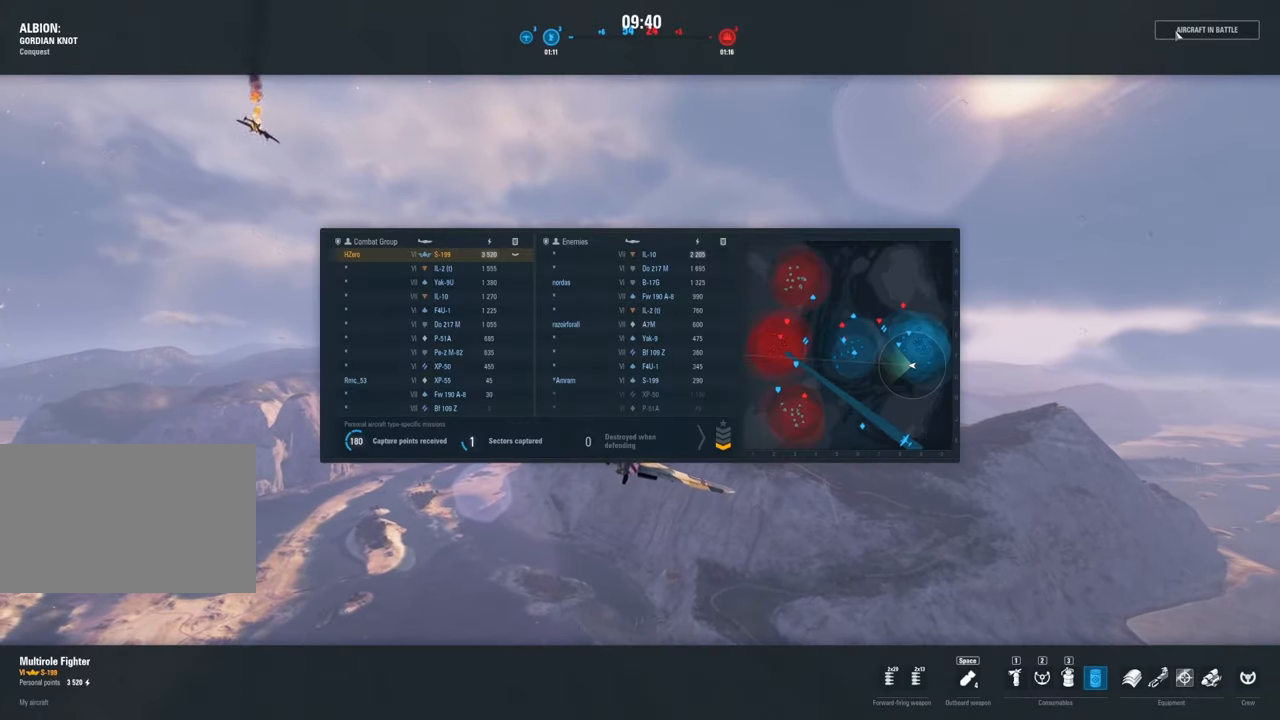
{"keys": ["shift", "tab"], "mouse": [], "mouse_move": "still", "events": []}
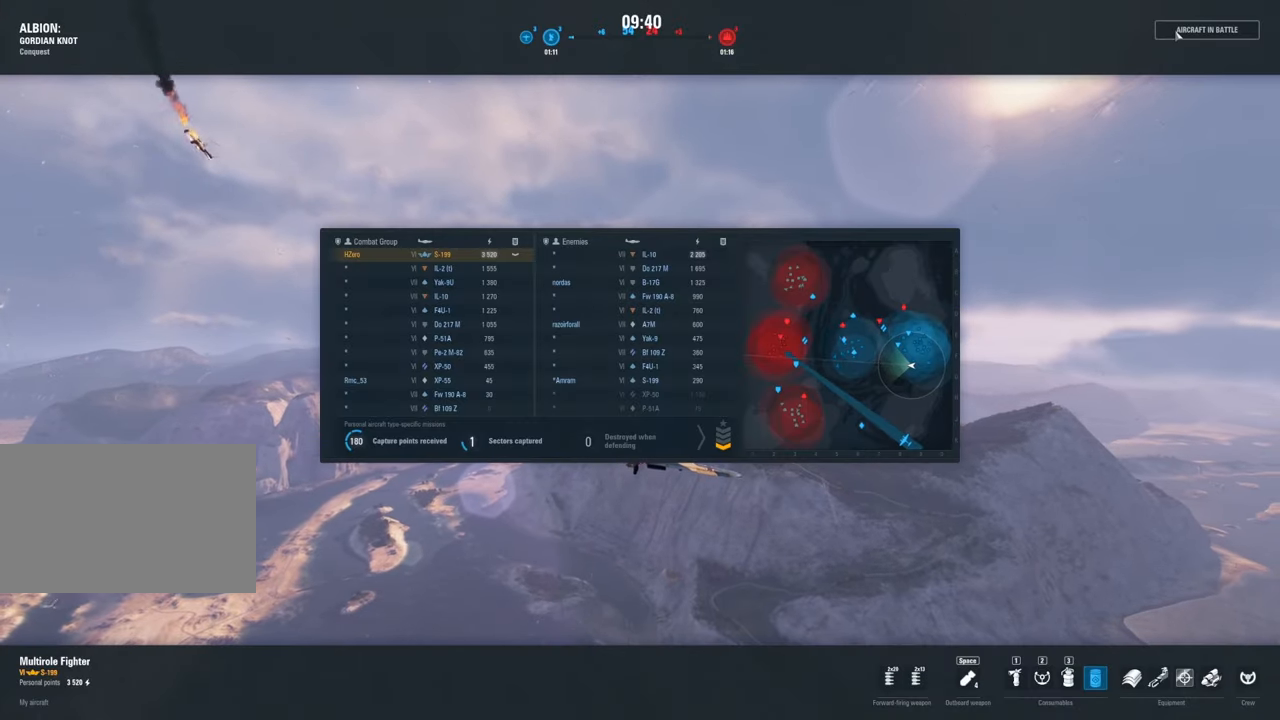
{"keys": ["shift", "tab"], "mouse": [], "mouse_move": "still", "events": []}
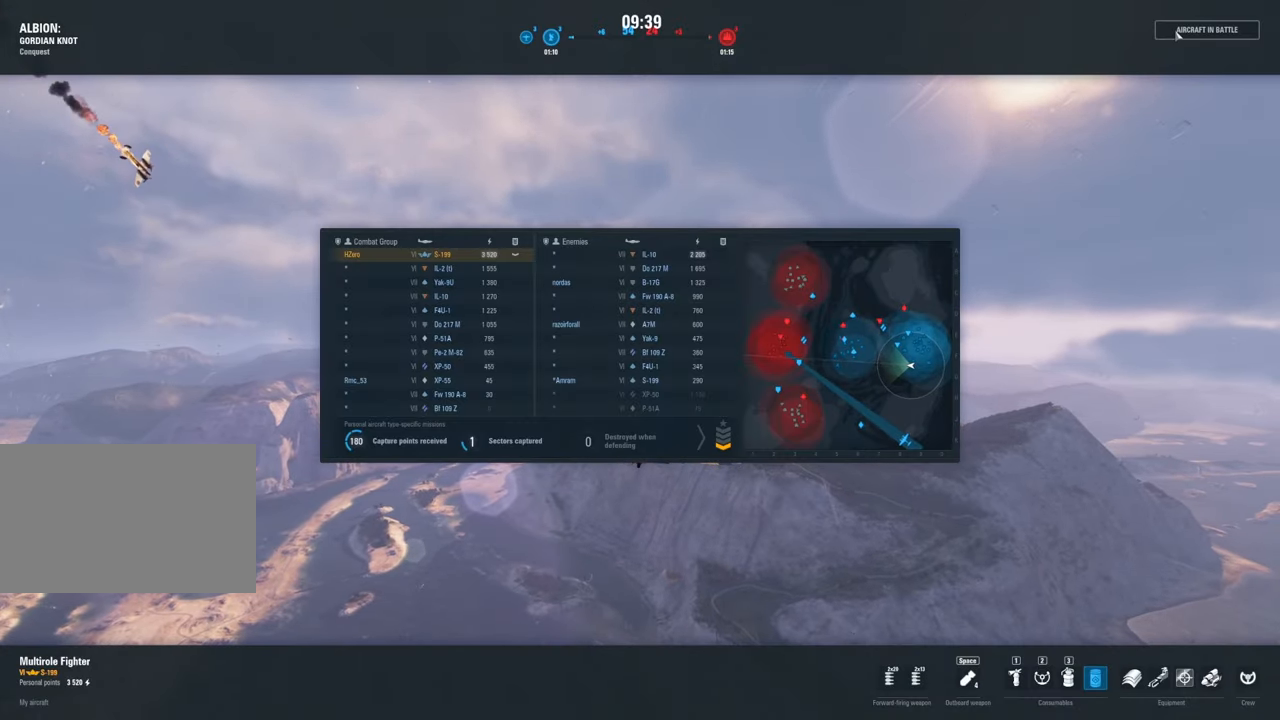
{"keys": [], "mouse": [], "mouse_move": "right", "events": [[367, "tab", "up"], [467, "shift", "up"]]}
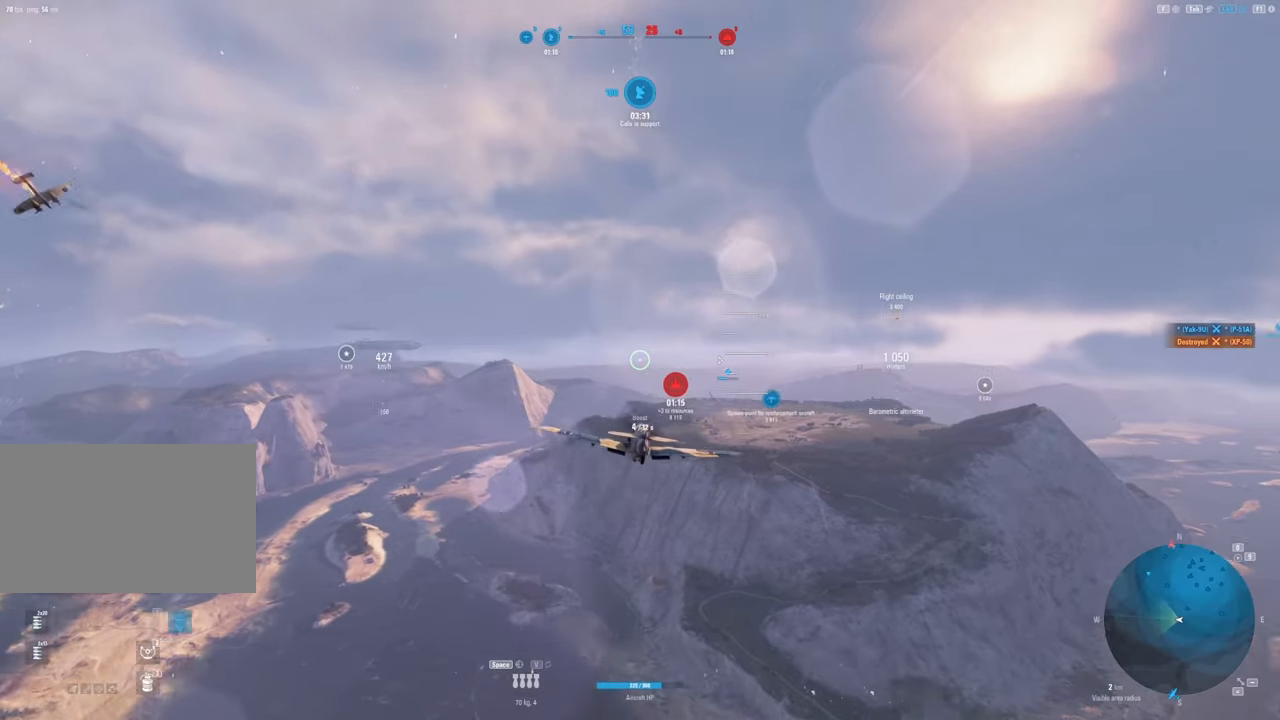
{"keys": [], "mouse": [], "mouse_move": "right", "events": []}
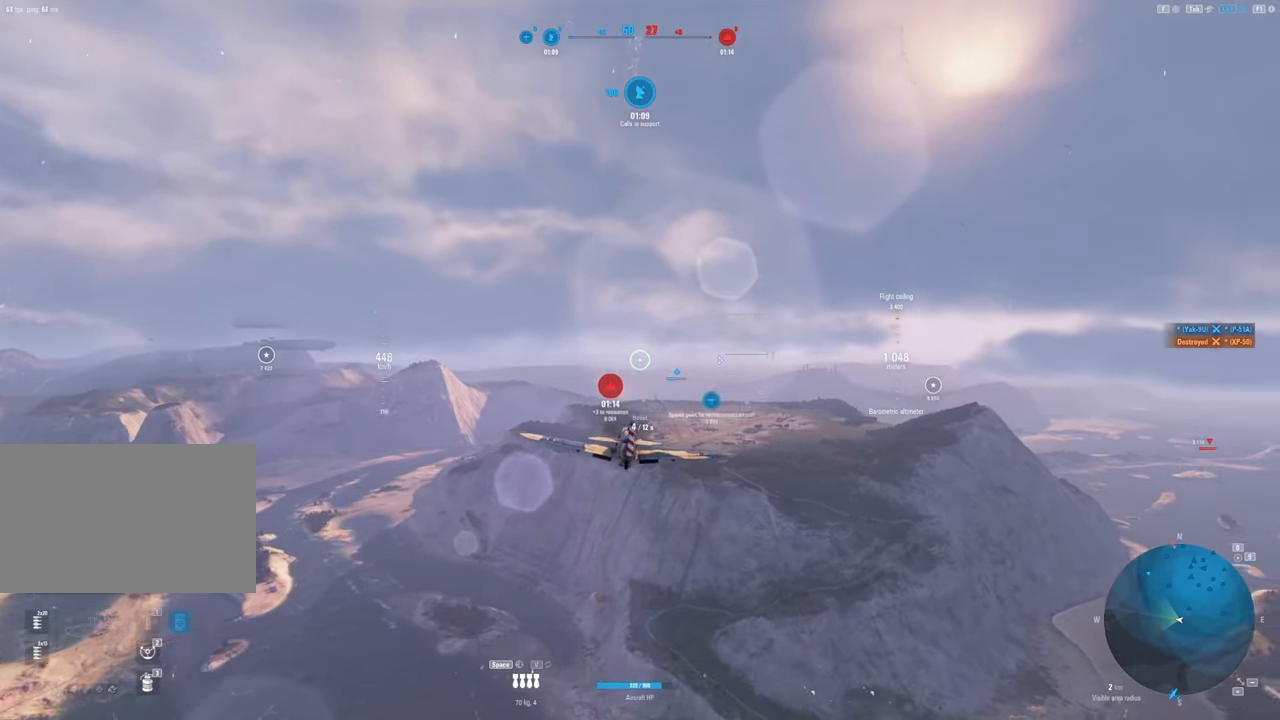
{"keys": [], "mouse": [], "mouse_move": "still", "events": []}
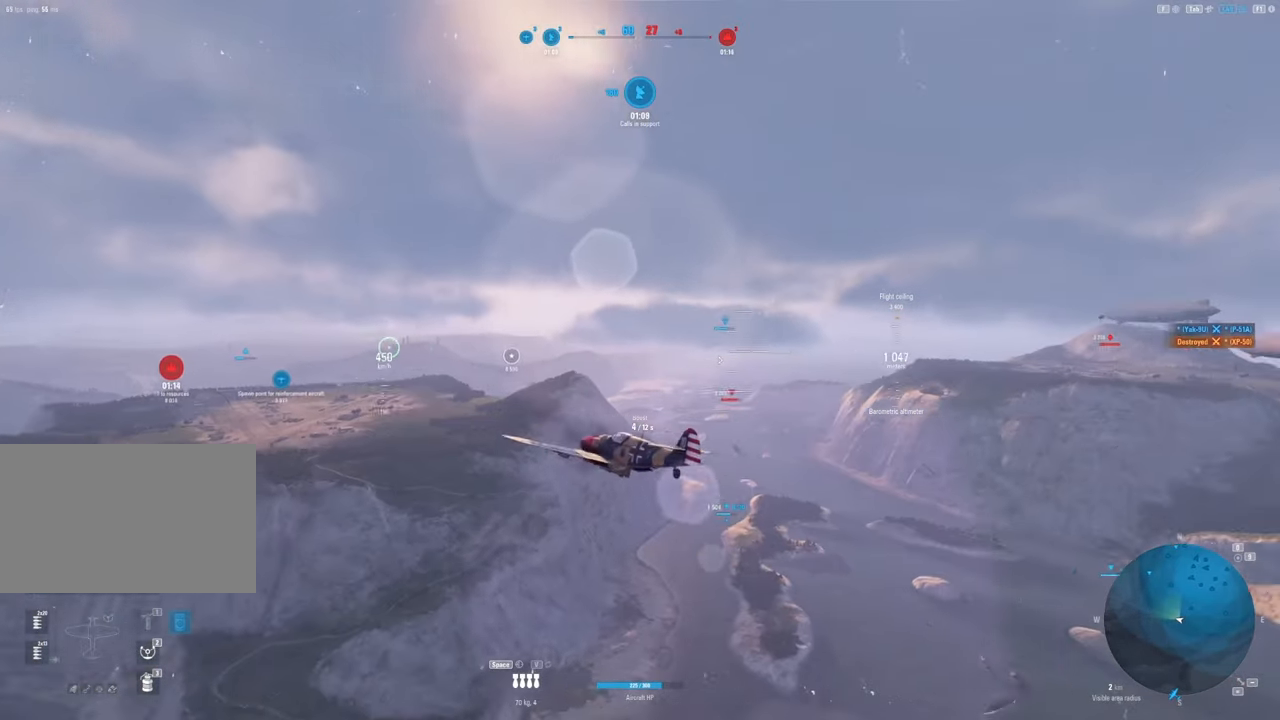
{"keys": [], "mouse": [], "mouse_move": "still", "events": []}
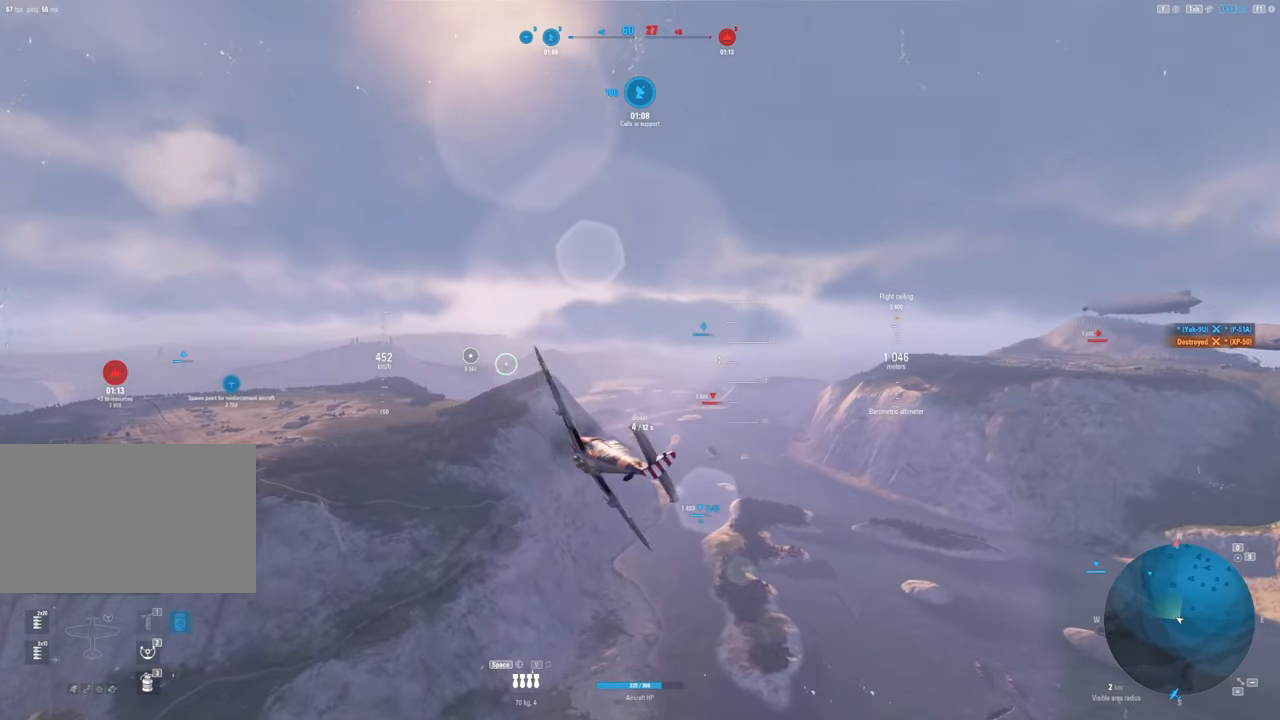
{"keys": [], "mouse": [], "mouse_move": "still", "events": []}
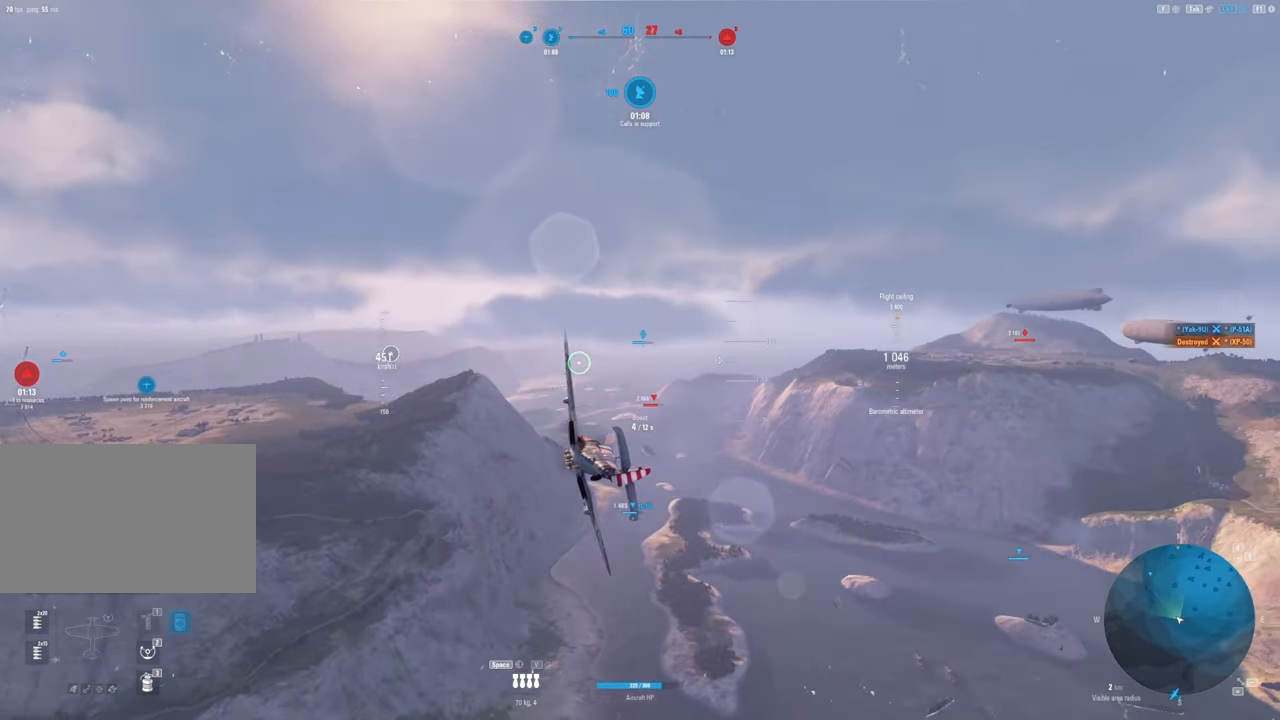
{"keys": [], "mouse": [], "mouse_move": "still", "events": []}
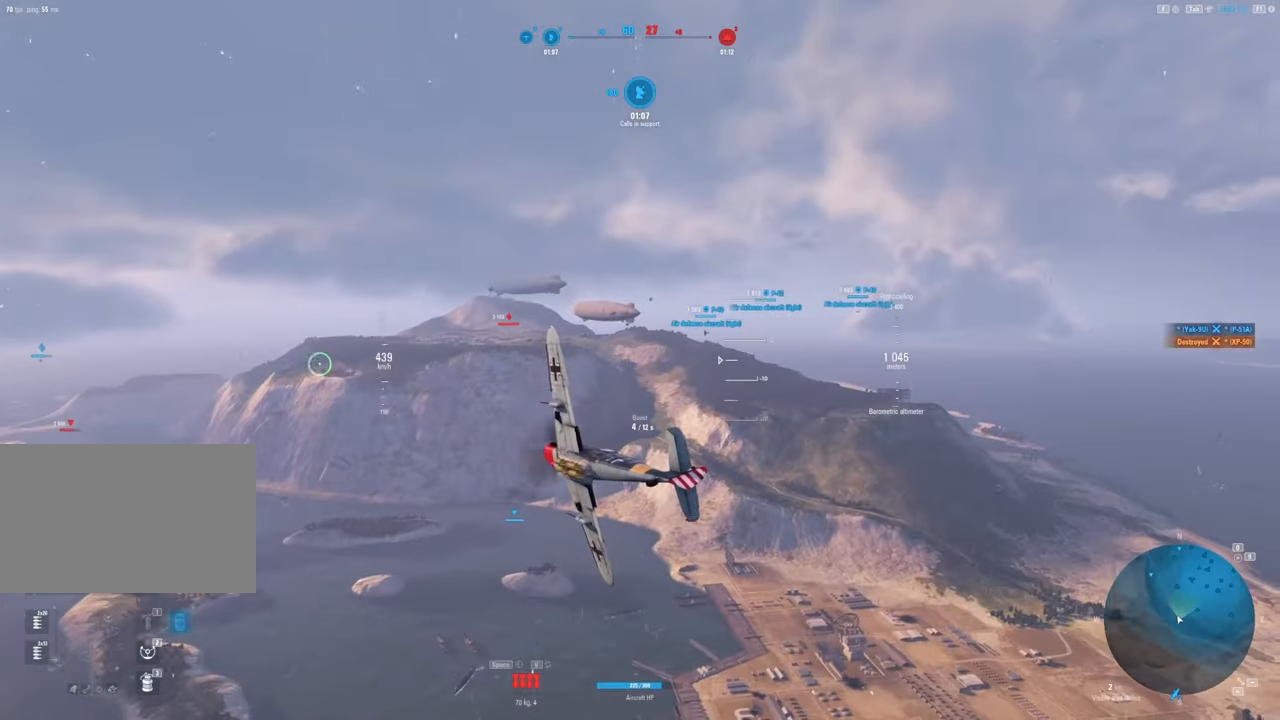
{"keys": ["a"], "mouse": [], "mouse_move": "still", "events": [[317, "a", "down"]]}
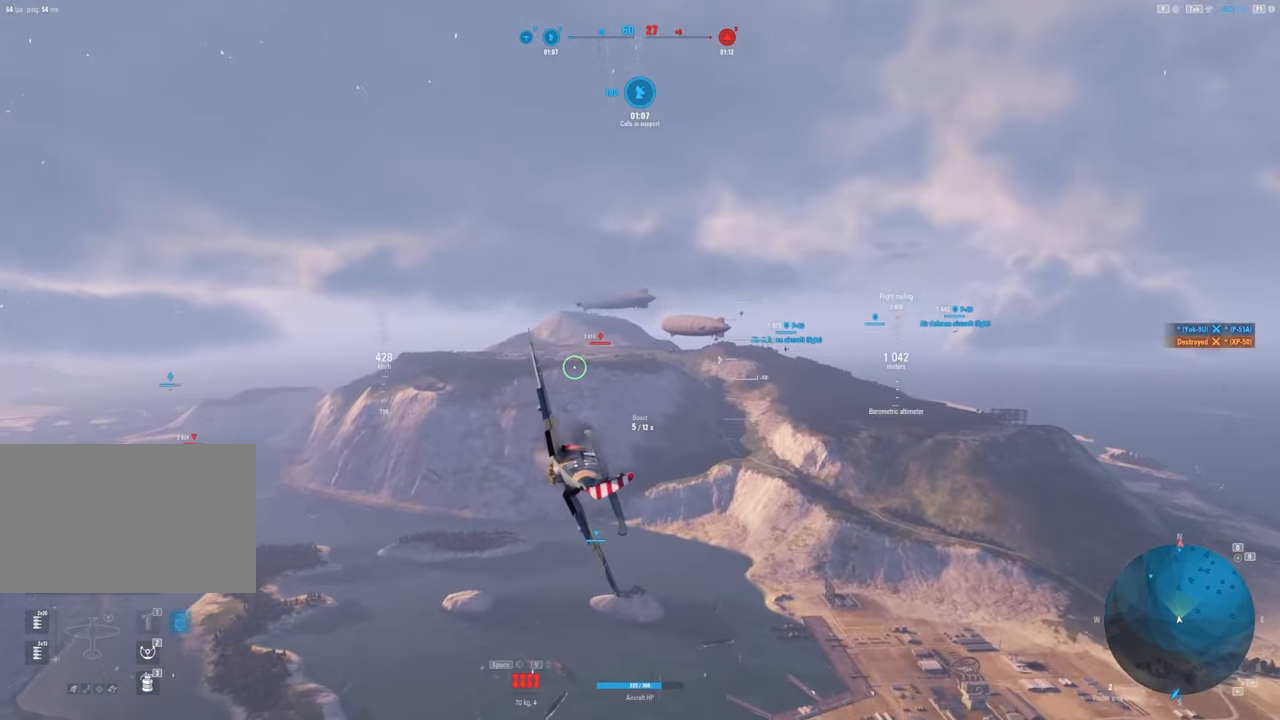
{"keys": [], "mouse": [], "mouse_move": "still", "events": [[350, "a", "up"]]}
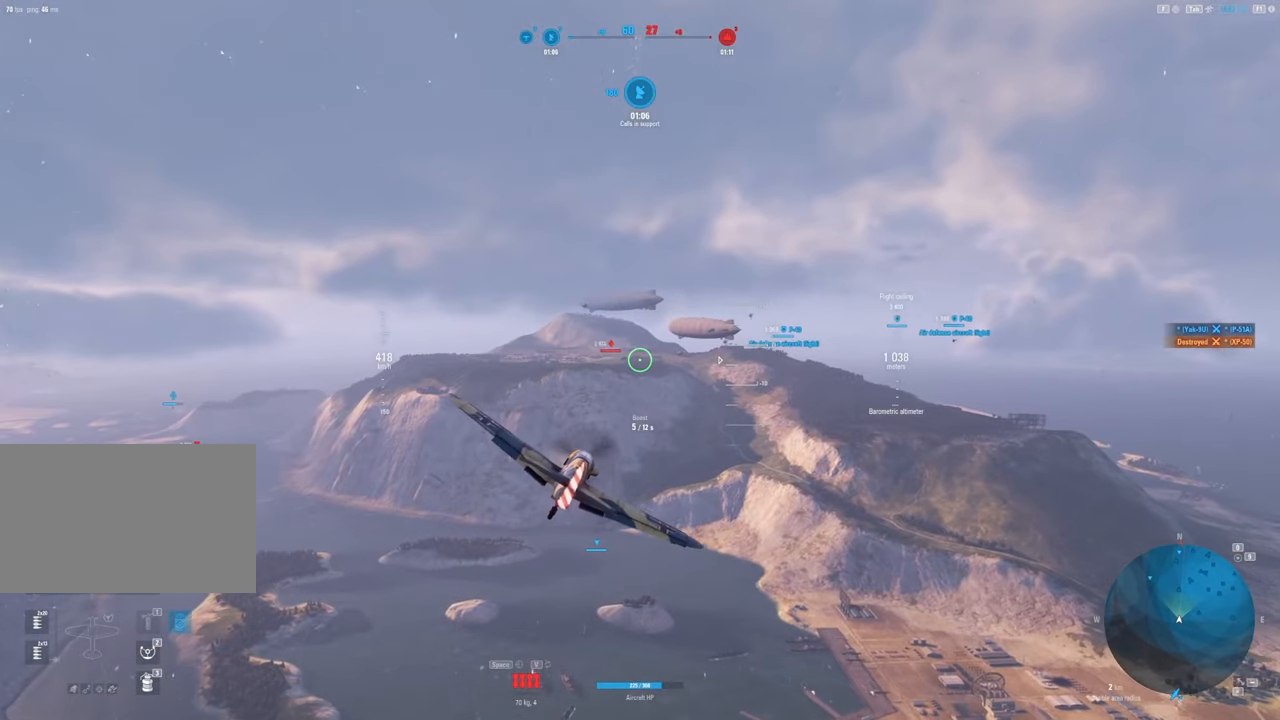
{"keys": [], "mouse": [], "mouse_move": "still", "events": []}
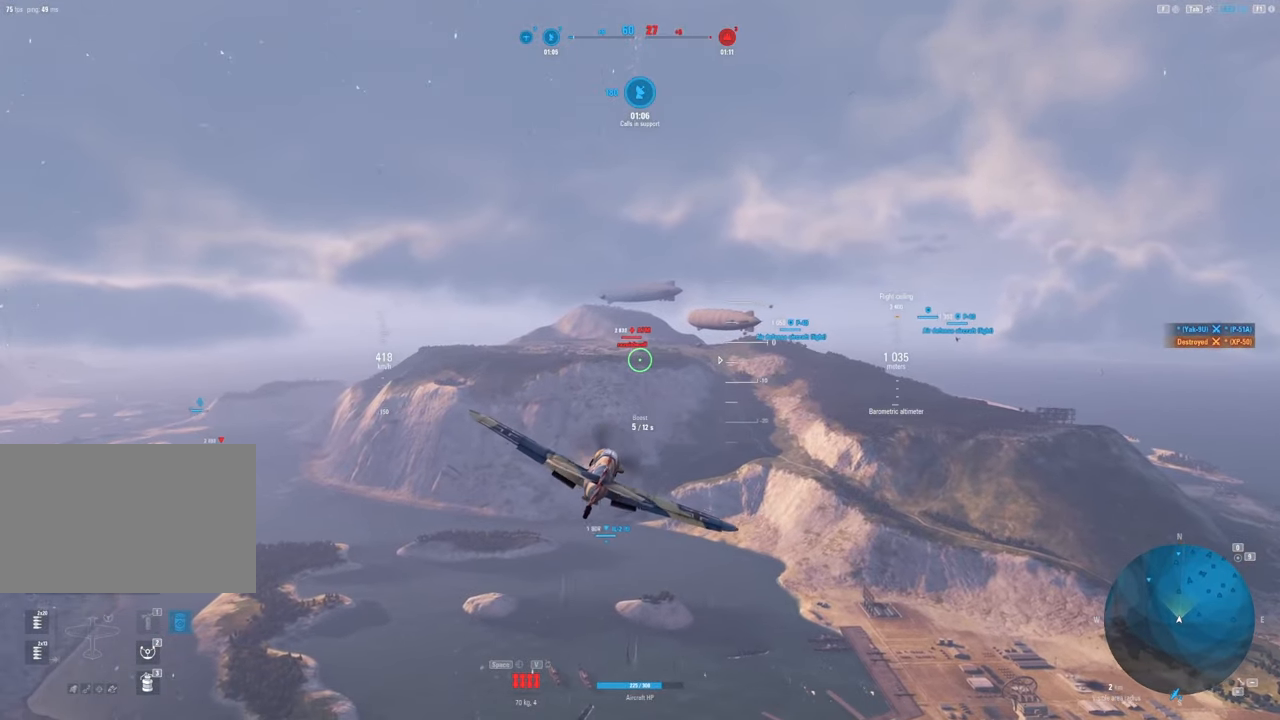
{"keys": [], "mouse": [], "mouse_move": "still", "events": []}
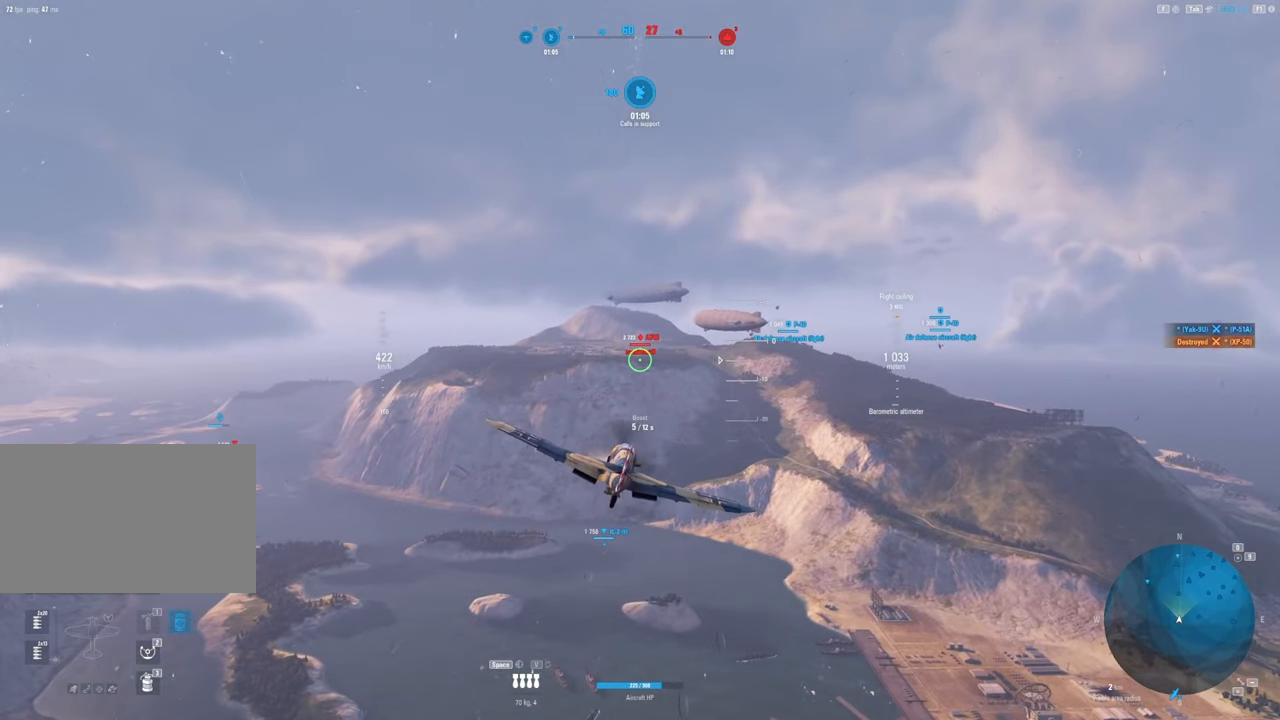
{"keys": [], "mouse": [], "mouse_move": "still", "events": []}
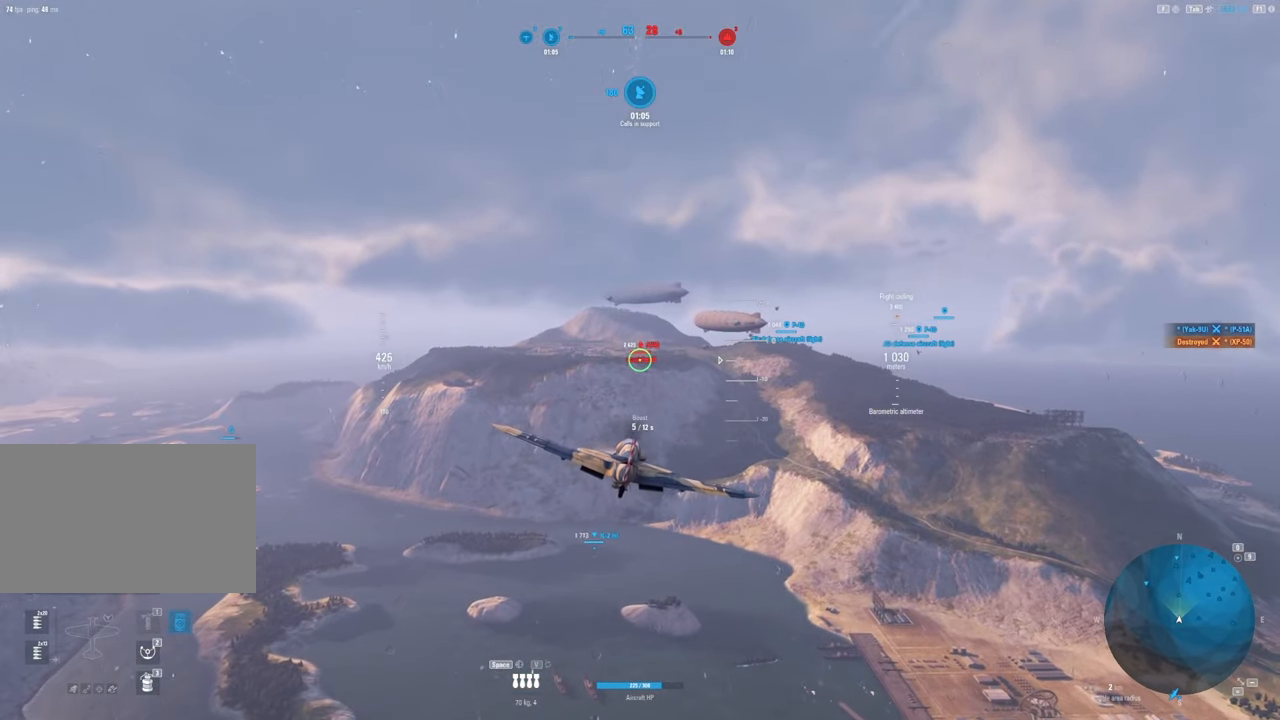
{"keys": [], "mouse": [], "mouse_move": "left", "events": []}
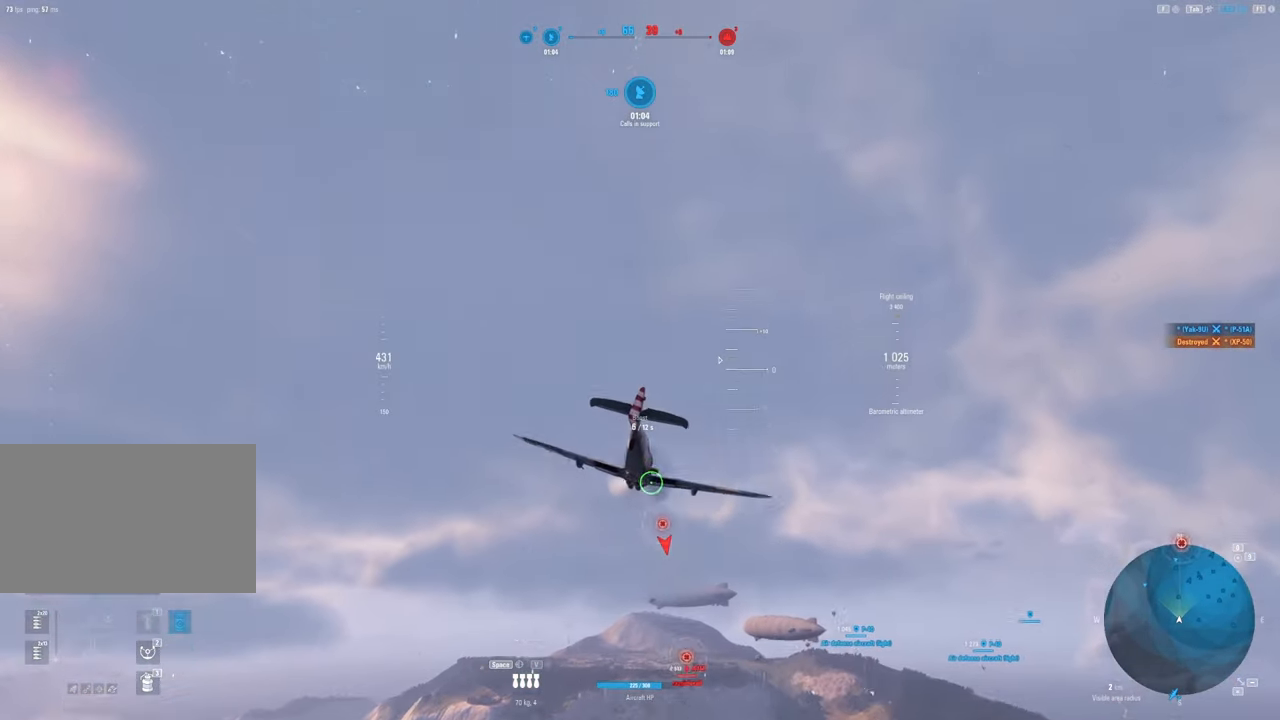
{"keys": [], "mouse": [], "mouse_move": "left", "events": []}
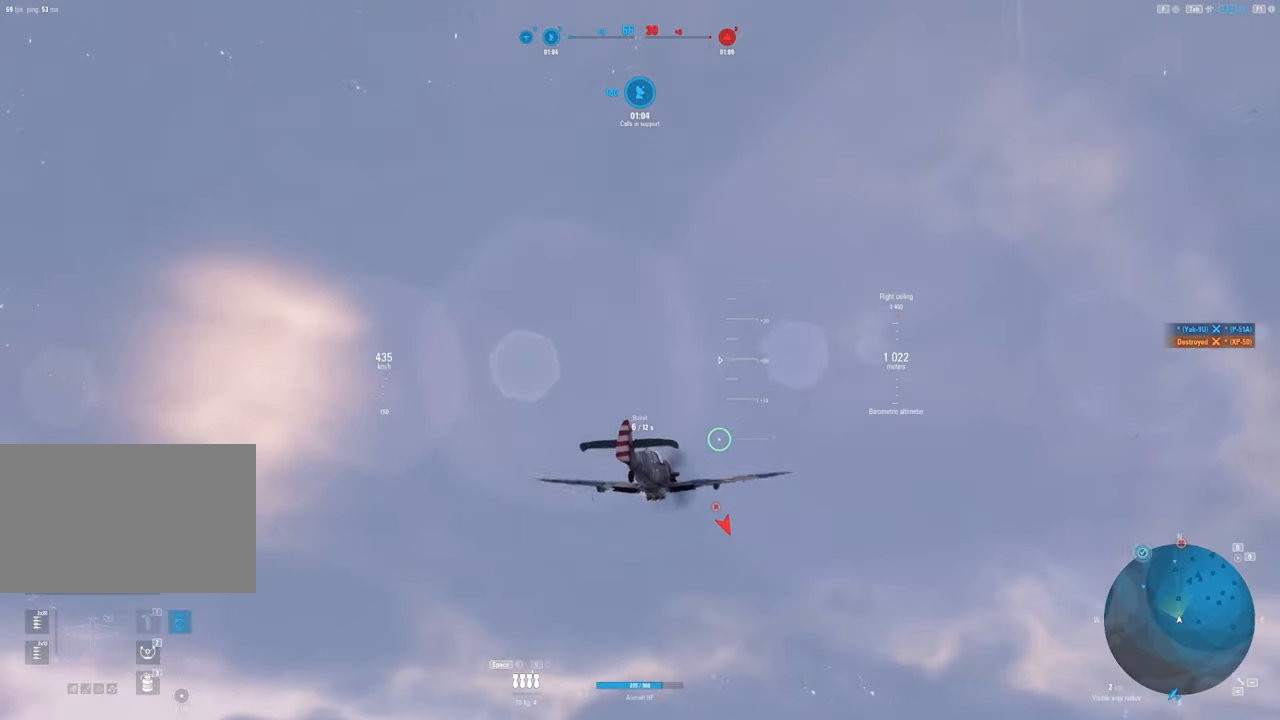
{"keys": [], "mouse": [], "mouse_move": "left", "events": []}